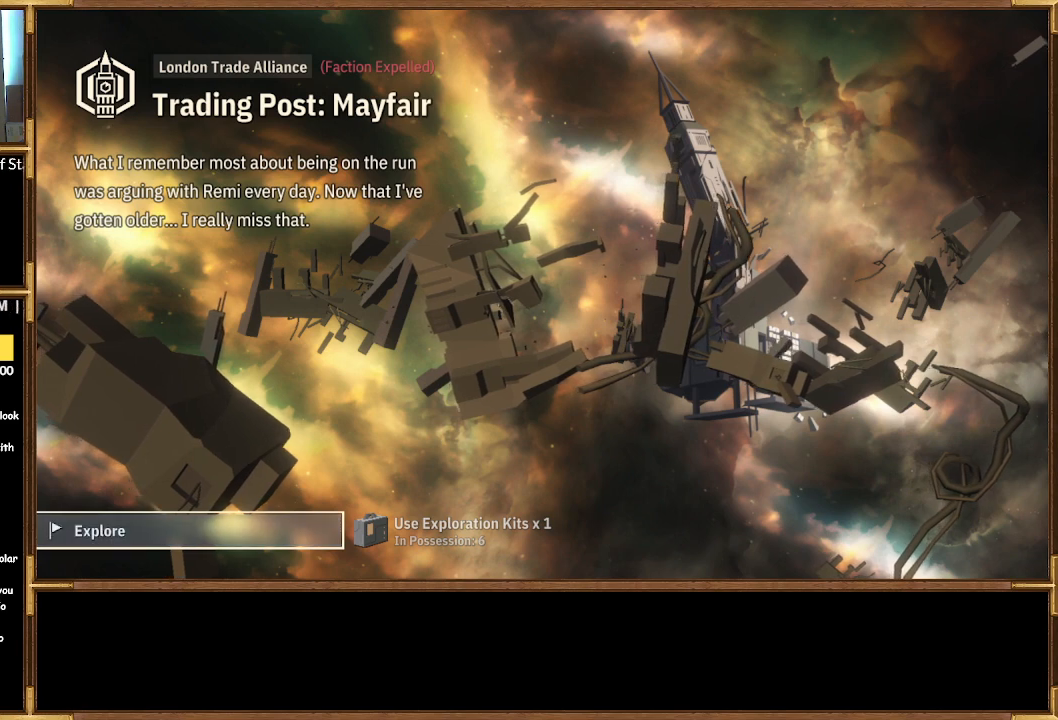
Gameplay with a controller (PlayStation layout); each line is a JSON object with the inputs held at the frame after it. "events" lists button and stick changes between this image and that frame as [ms after this image, input, new state], when the widget could be followed in between.
{"buttons": [], "left_stick": "center", "right_stick": "center", "events": [[200, "DPAD_RIGHT", "down"], [333, "DPAD_RIGHT", "up"]]}
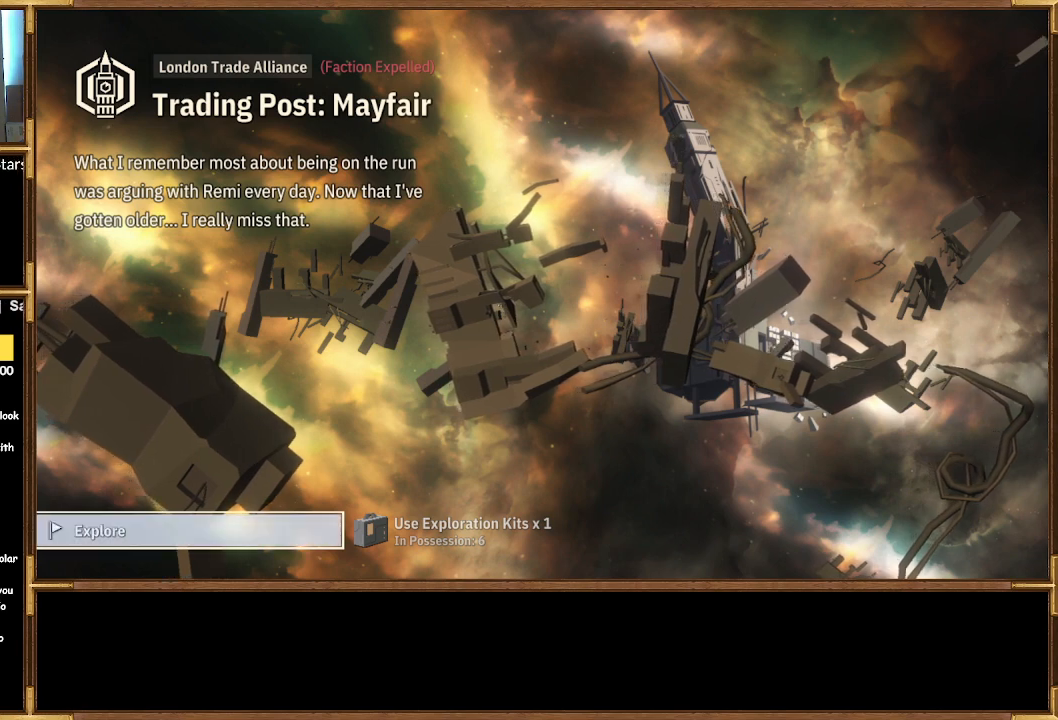
{"buttons": ["DPAD_DOWN"], "left_stick": "center", "right_stick": "center", "events": [[433, "DPAD_DOWN", "down"]]}
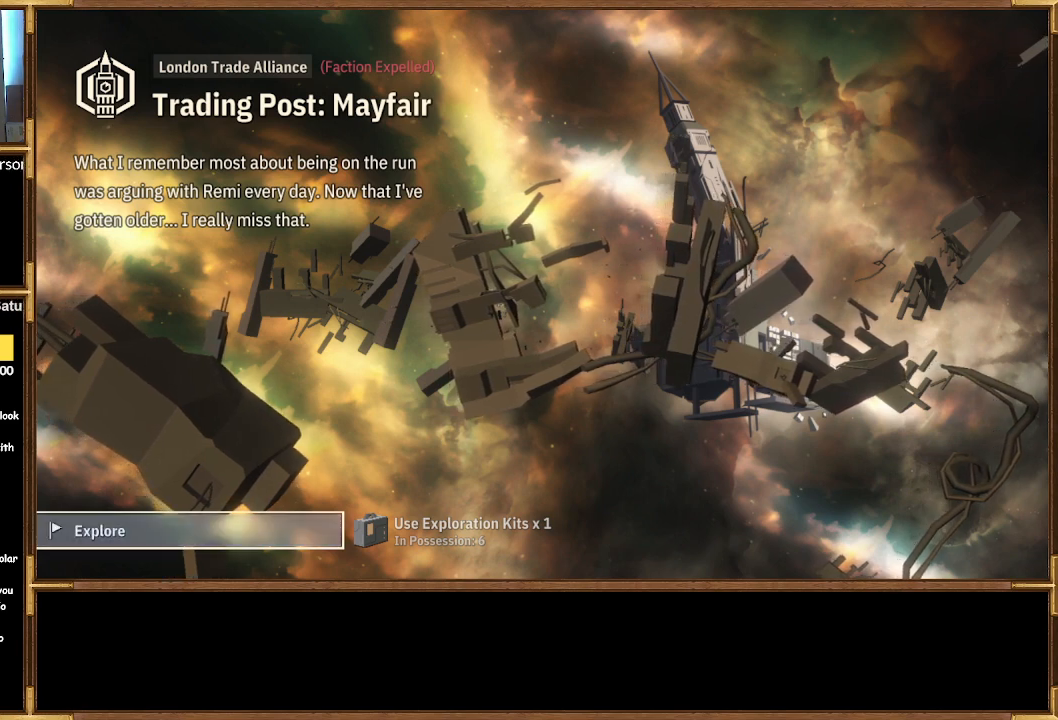
{"buttons": [], "left_stick": "center", "right_stick": "center", "events": [[67, "DPAD_DOWN", "up"], [333, "DPAD_RIGHT", "down"], [467, "DPAD_RIGHT", "up"]]}
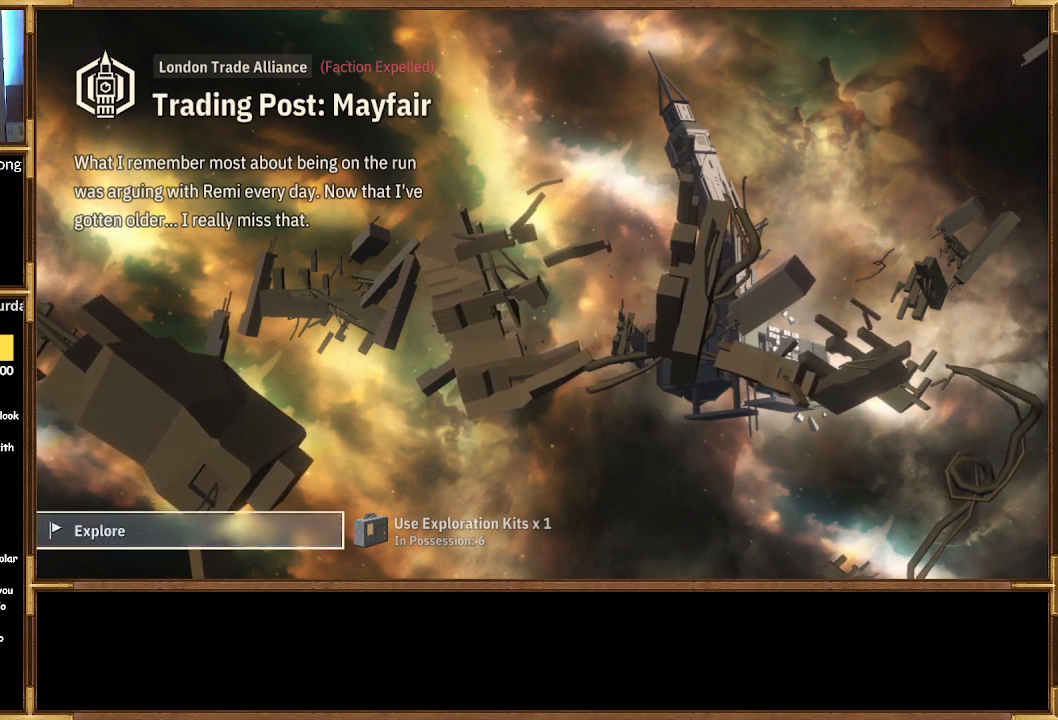
{"buttons": ["DPAD_LEFT"], "left_stick": "center", "right_stick": "center", "events": [[33, "DPAD_RIGHT", "down"], [167, "DPAD_RIGHT", "up"], [367, "DPAD_LEFT", "down"]]}
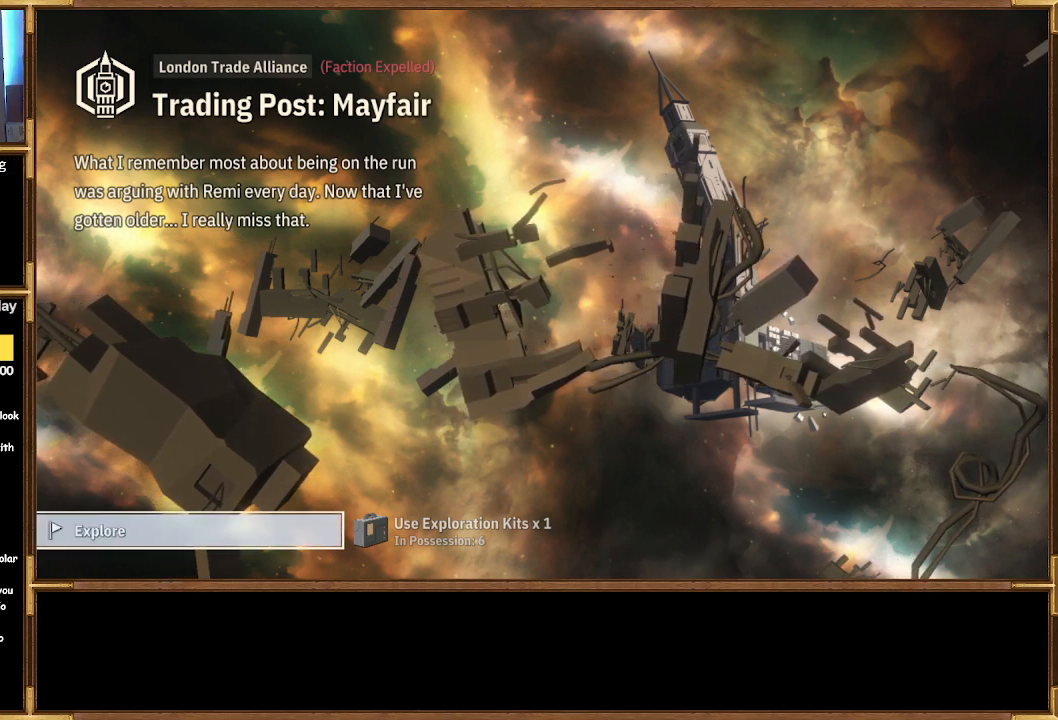
{"buttons": ["DPAD_RIGHT"], "left_stick": "center", "right_stick": "center", "events": [[33, "DPAD_LEFT", "up"], [467, "DPAD_RIGHT", "down"]]}
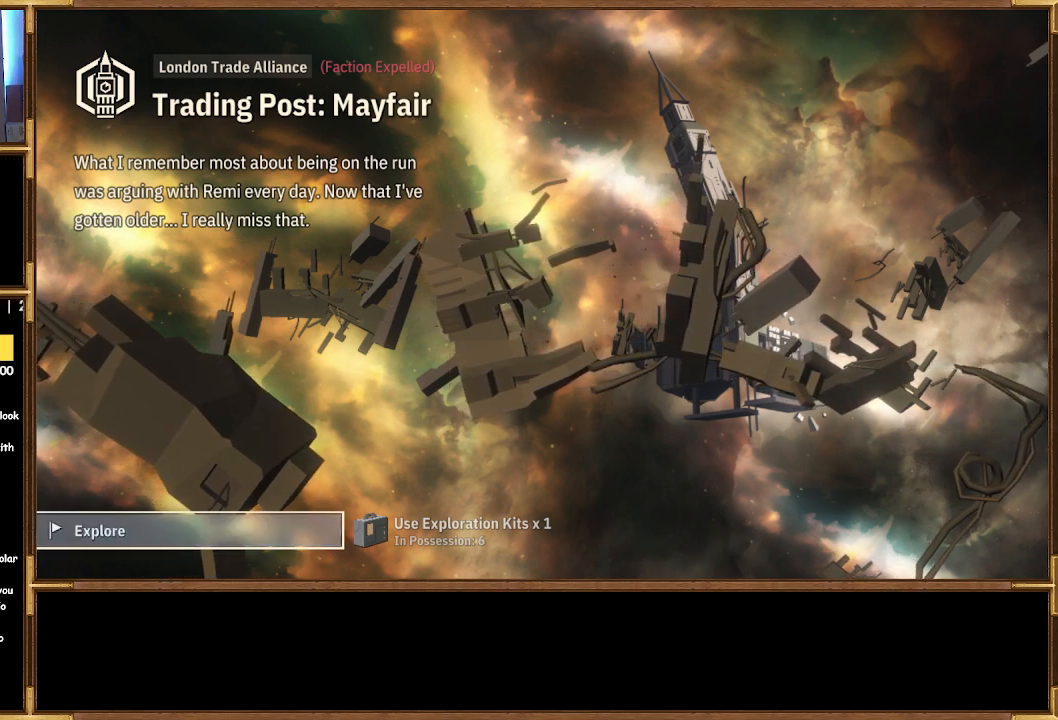
{"buttons": [], "left_stick": "center", "right_stick": "center", "events": [[67, "DPAD_RIGHT", "up"], [300, "DPAD_LEFT", "down"], [400, "DPAD_LEFT", "up"]]}
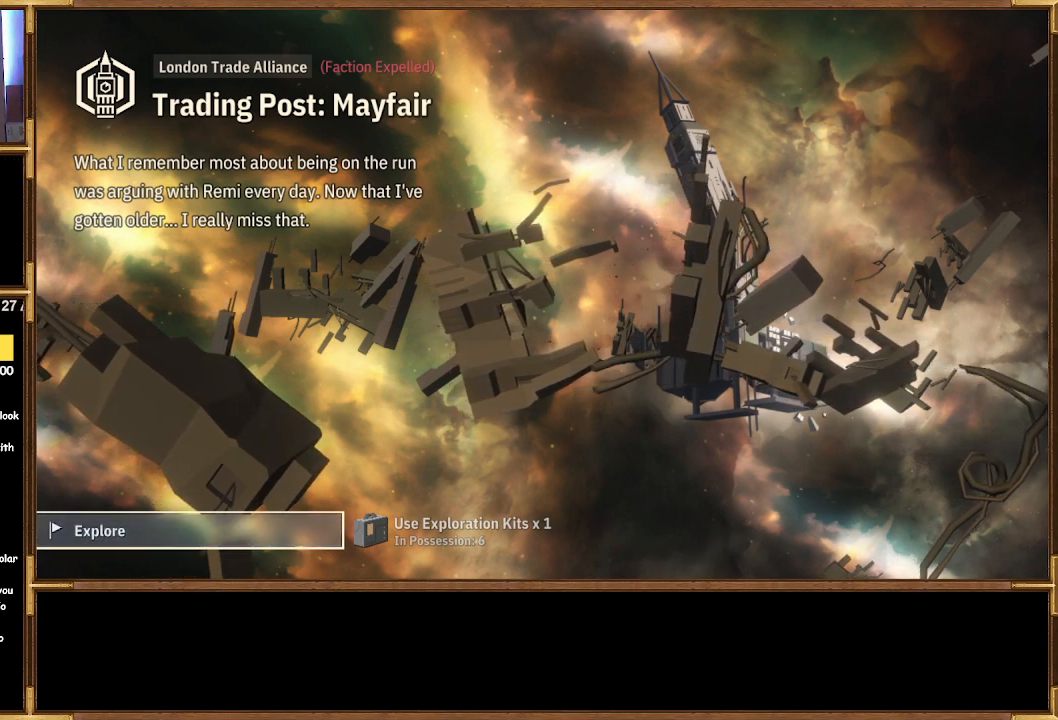
{"buttons": [], "left_stick": "center", "right_stick": "center", "events": []}
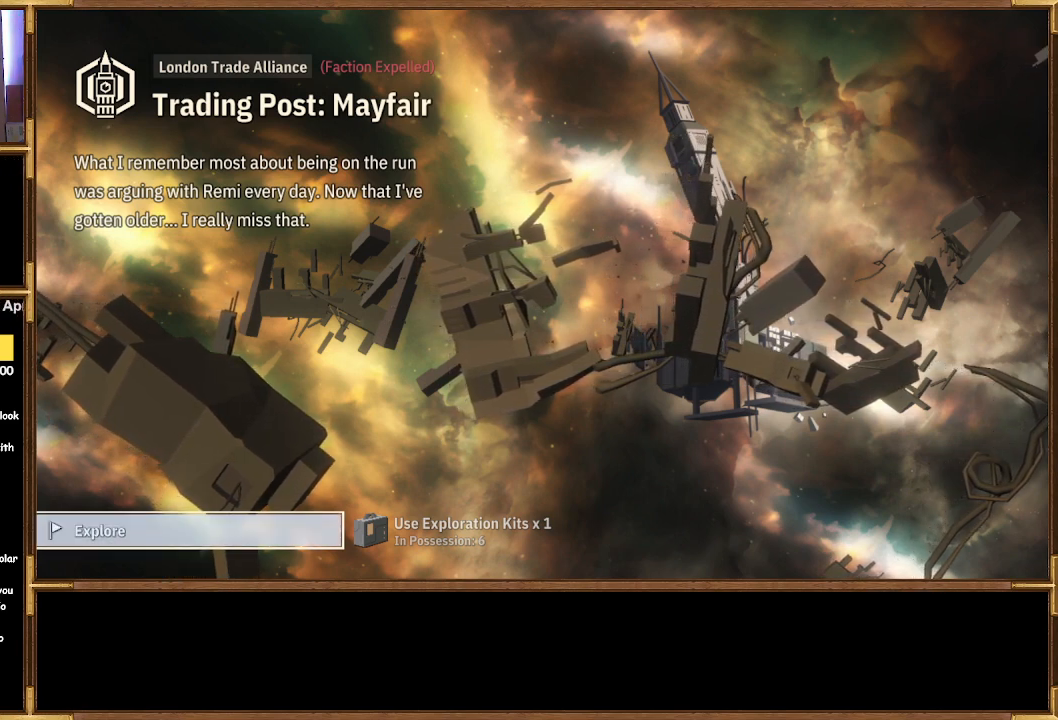
{"buttons": [], "left_stick": "center", "right_stick": "center", "events": [[67, "DPAD_RIGHT", "down"], [200, "DPAD_RIGHT", "up"]]}
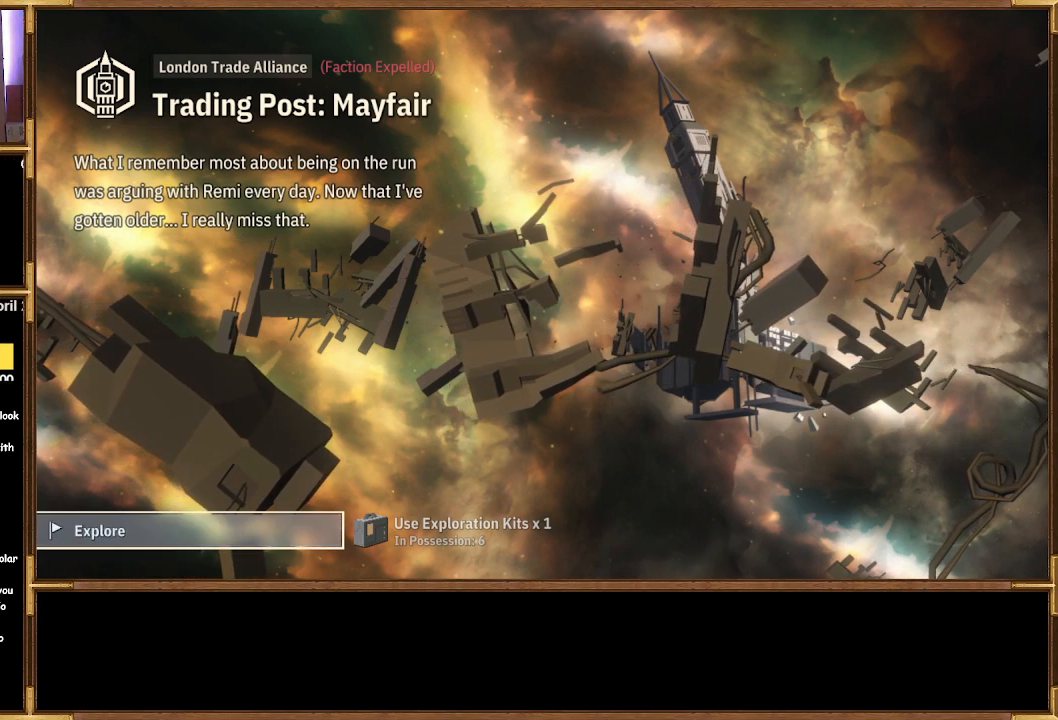
{"buttons": [], "left_stick": "center", "right_stick": "center", "events": [[67, "CROSS", "down"], [200, "CROSS", "up"]]}
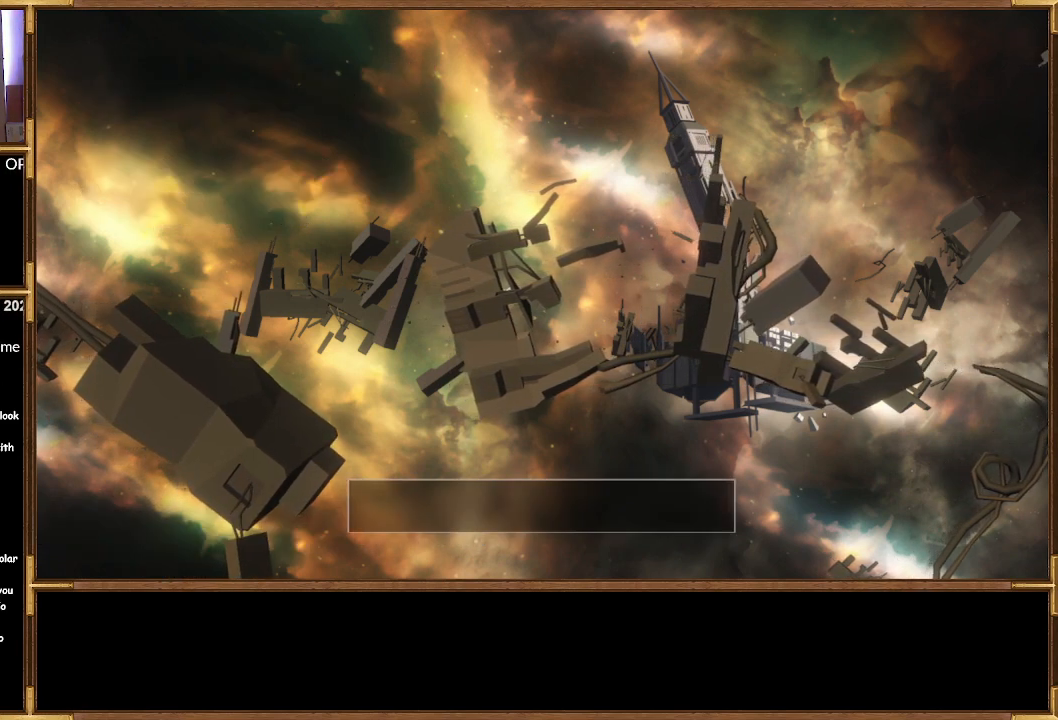
{"buttons": [], "left_stick": "center", "right_stick": "center", "events": []}
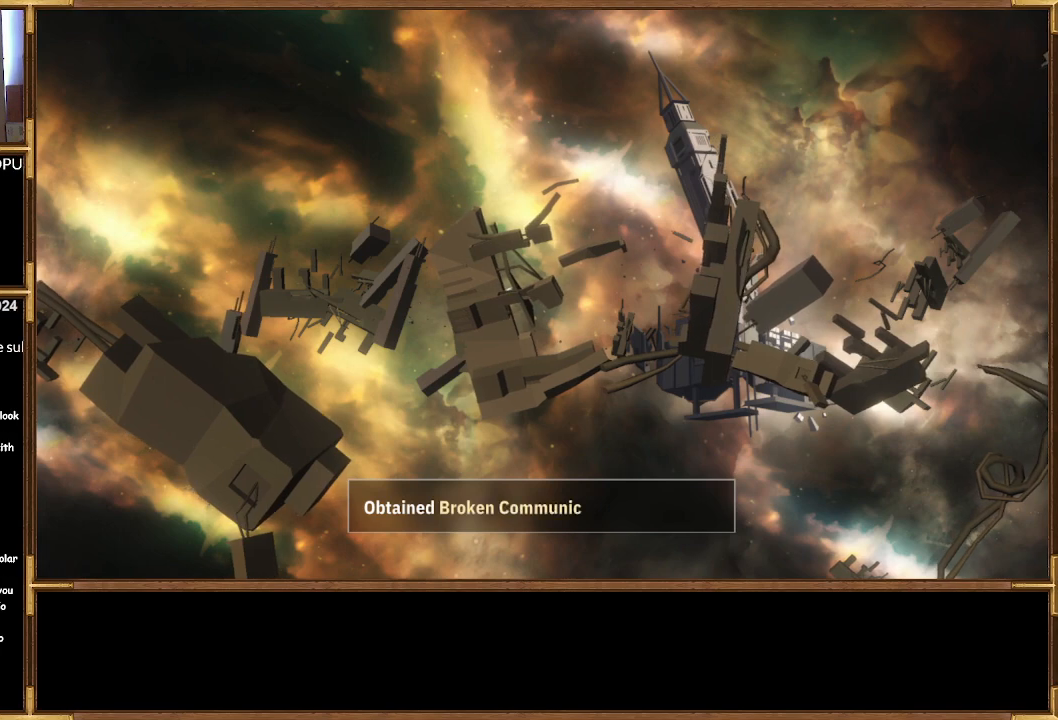
{"buttons": [], "left_stick": "center", "right_stick": "center", "events": []}
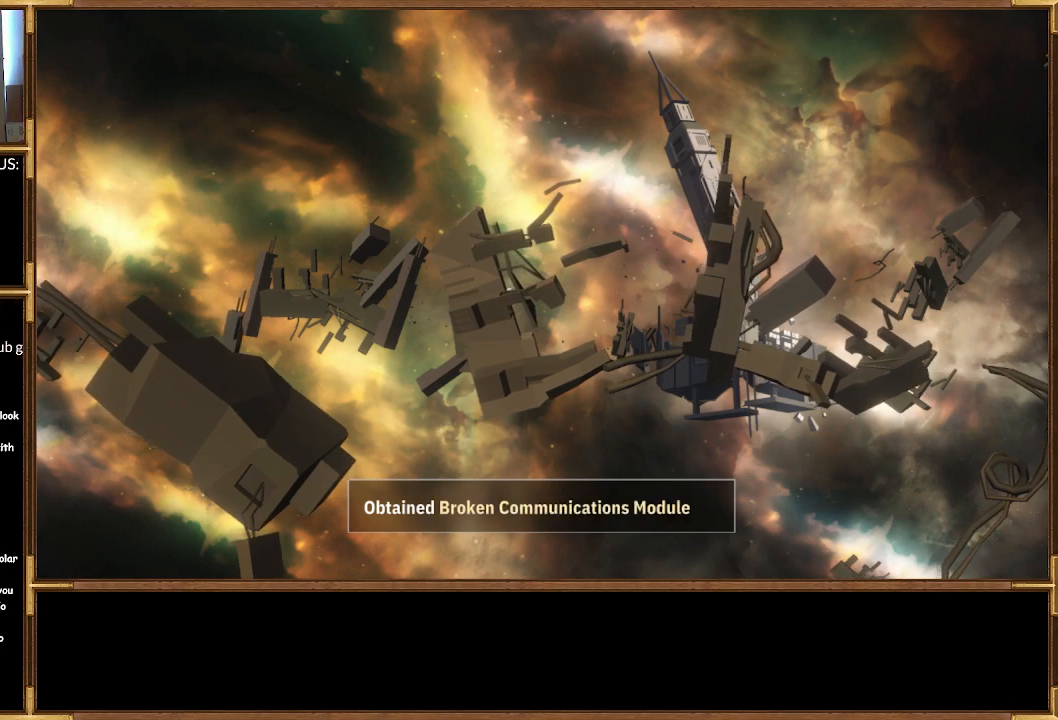
{"buttons": [], "left_stick": "center", "right_stick": "center", "events": []}
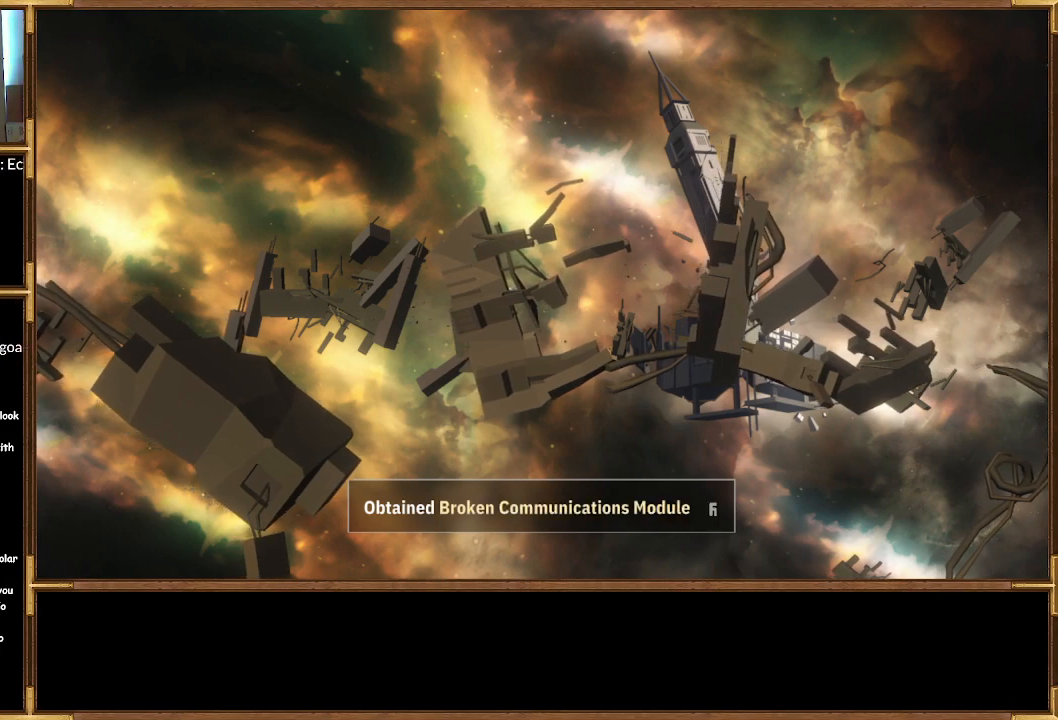
{"buttons": [], "left_stick": "center", "right_stick": "center", "events": [[367, "CROSS", "down"], [500, "CROSS", "up"]]}